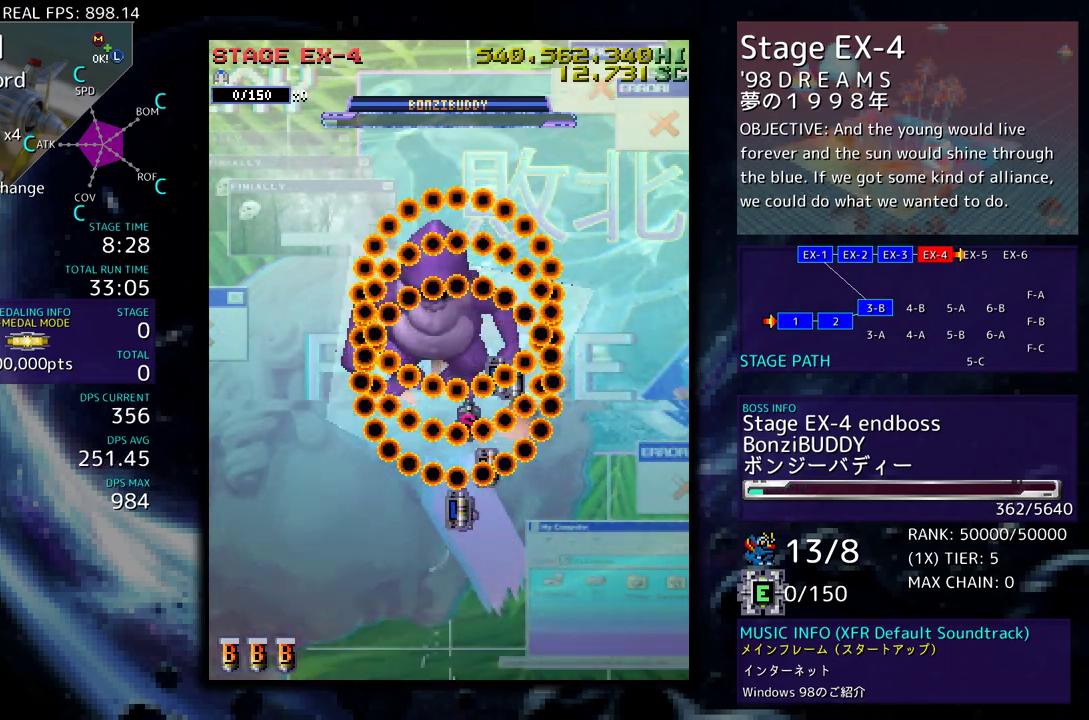
Gameplay with a controller (arcade stick); each line is a JSON object with the inputs held at the frame after it. "events" lists button and stick changes between this image and that frame as [ms after this image, input, new state], when the widget could be followed in between. Not read: L3 R3 other_buttons.
{"buttons": [], "events": []}
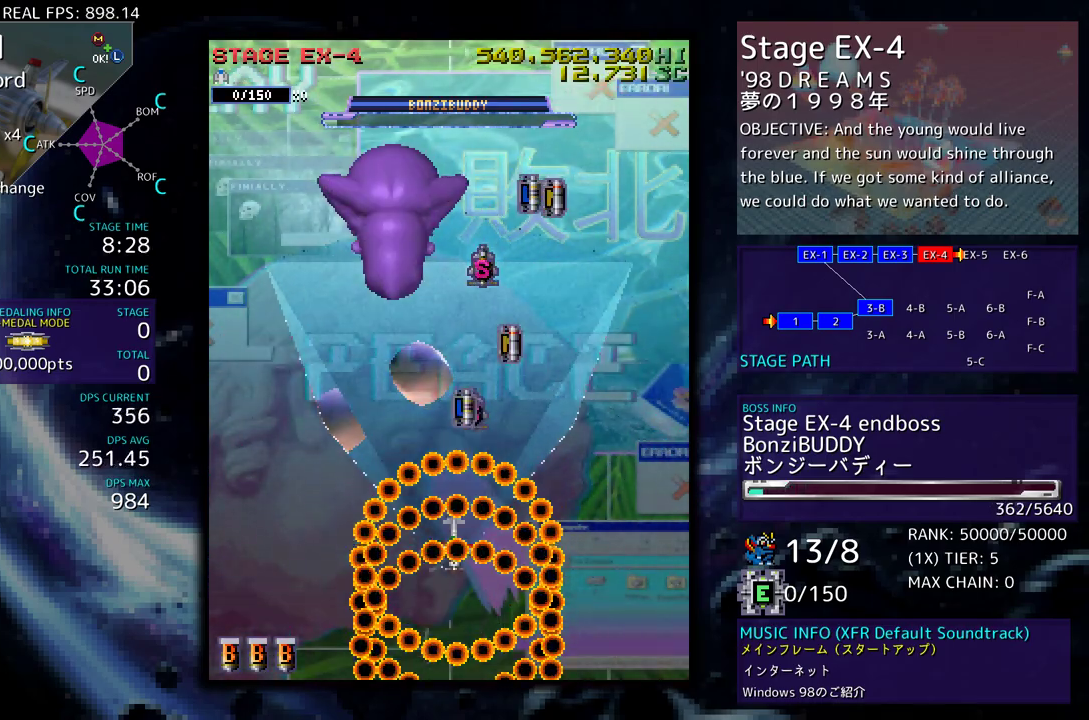
{"buttons": [], "events": []}
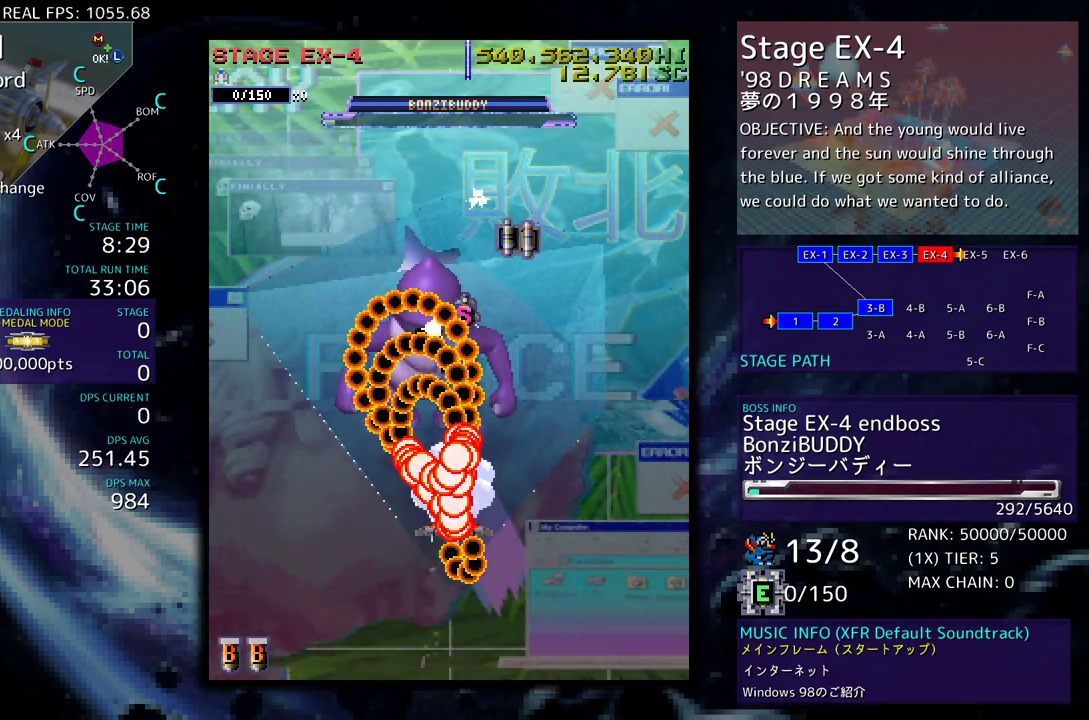
{"buttons": [], "events": []}
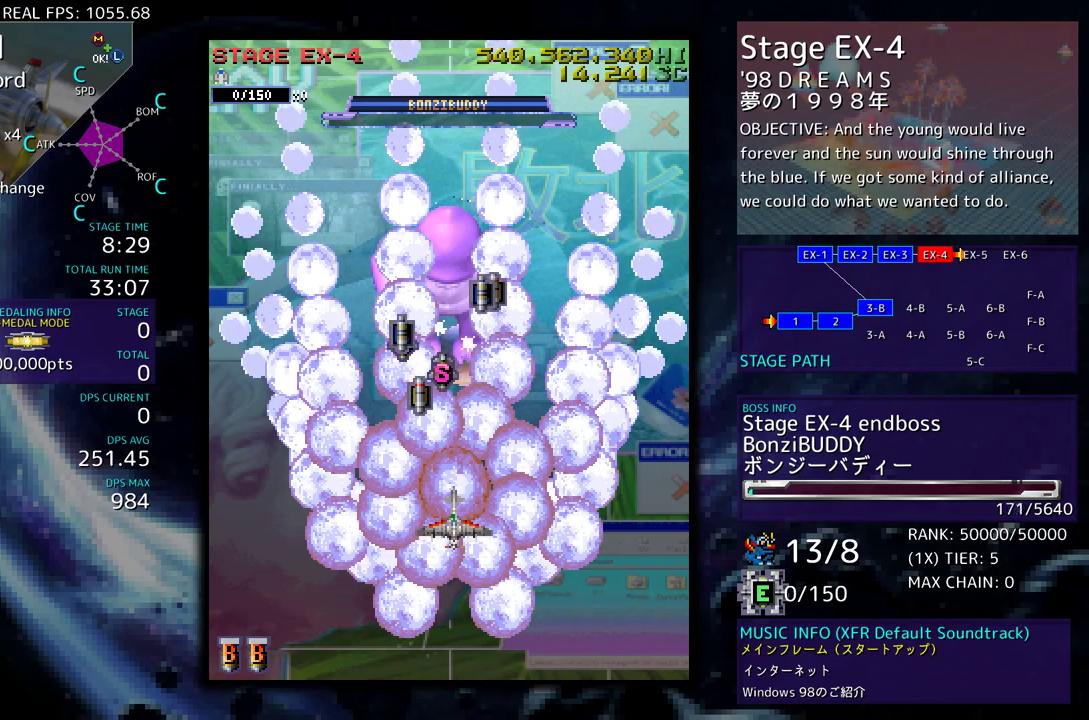
{"buttons": [], "events": []}
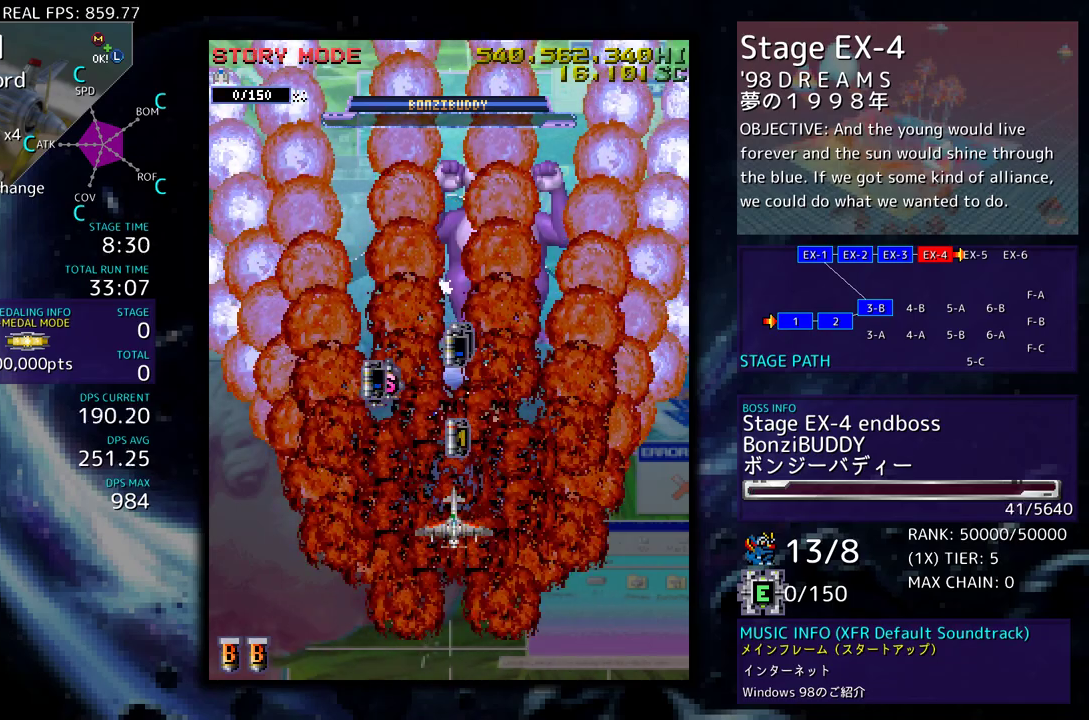
{"buttons": ["DPAD_DOWN", "DPAD_RIGHT"], "events": [[83, "DPAD_UP", "down"], [450, "DPAD_RIGHT", "down"], [450, "DPAD_UP", "up"], [467, "DPAD_DOWN", "down"]]}
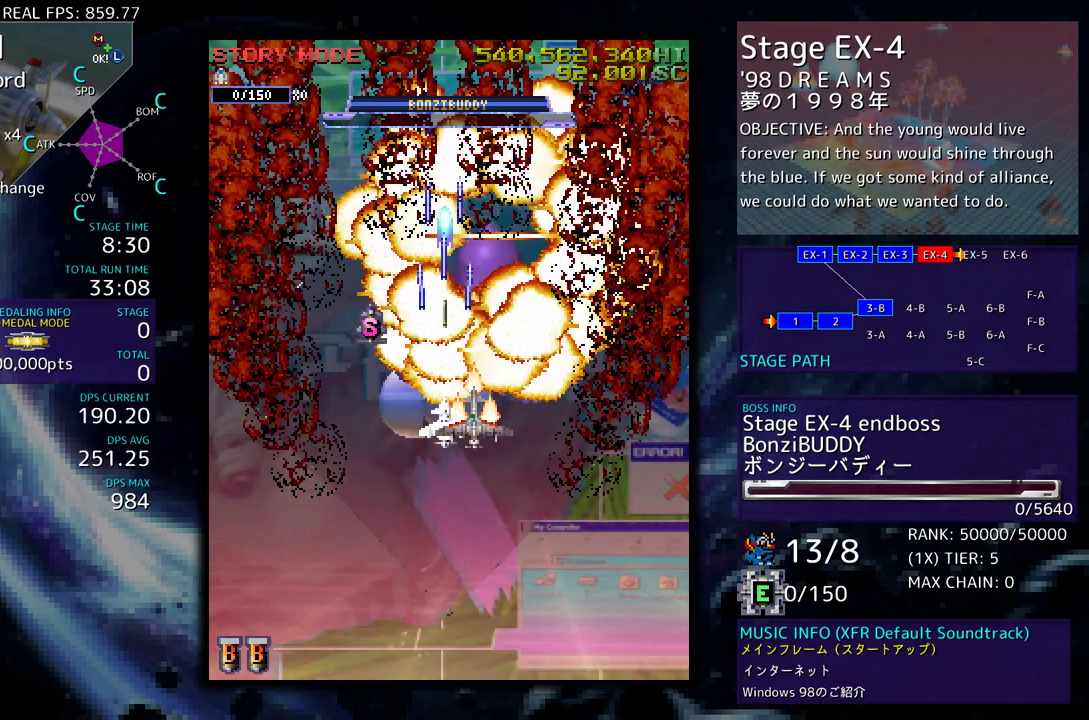
{"buttons": ["DPAD_UP", "DPAD_LEFT"], "events": [[50, "DPAD_RIGHT", "up"], [83, "DPAD_LEFT", "down"], [167, "DPAD_LEFT", "up"], [433, "DPAD_LEFT", "down"], [450, "DPAD_DOWN", "up"], [467, "DPAD_UP", "down"]]}
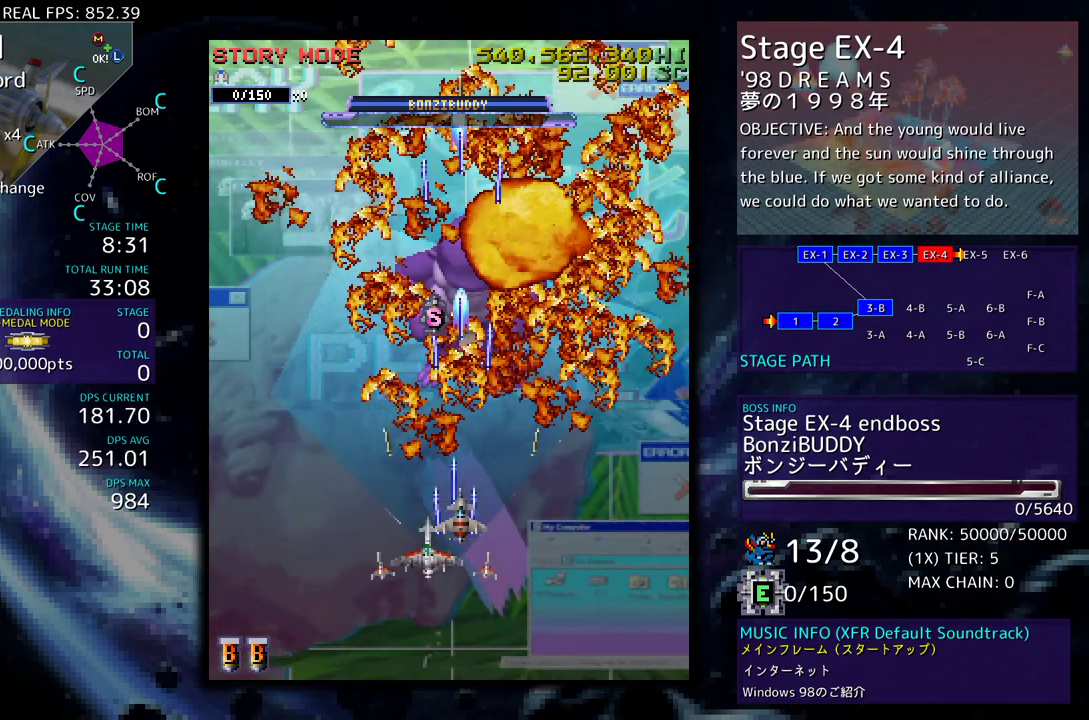
{"buttons": [], "events": [[167, "DPAD_UP", "up"], [200, "DPAD_DOWN", "down"], [200, "DPAD_LEFT", "up"], [333, "DPAD_RIGHT", "down"], [417, "DPAD_DOWN", "up"], [417, "DPAD_RIGHT", "up"]]}
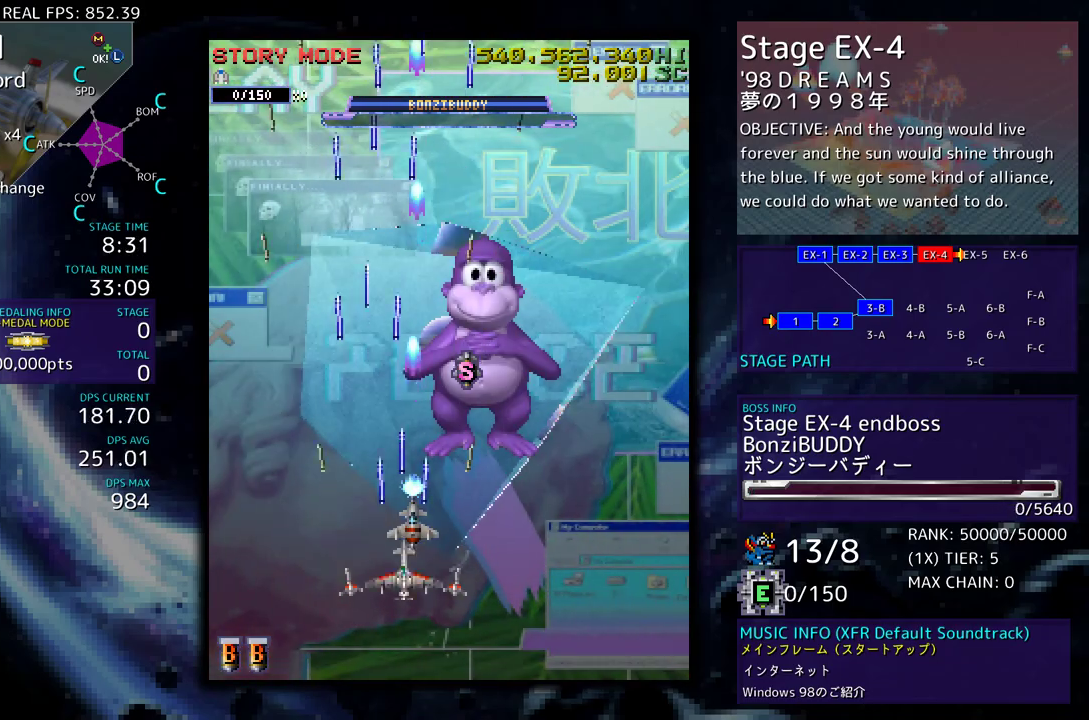
{"buttons": ["DPAD_UP"], "events": [[250, "DPAD_UP", "down"]]}
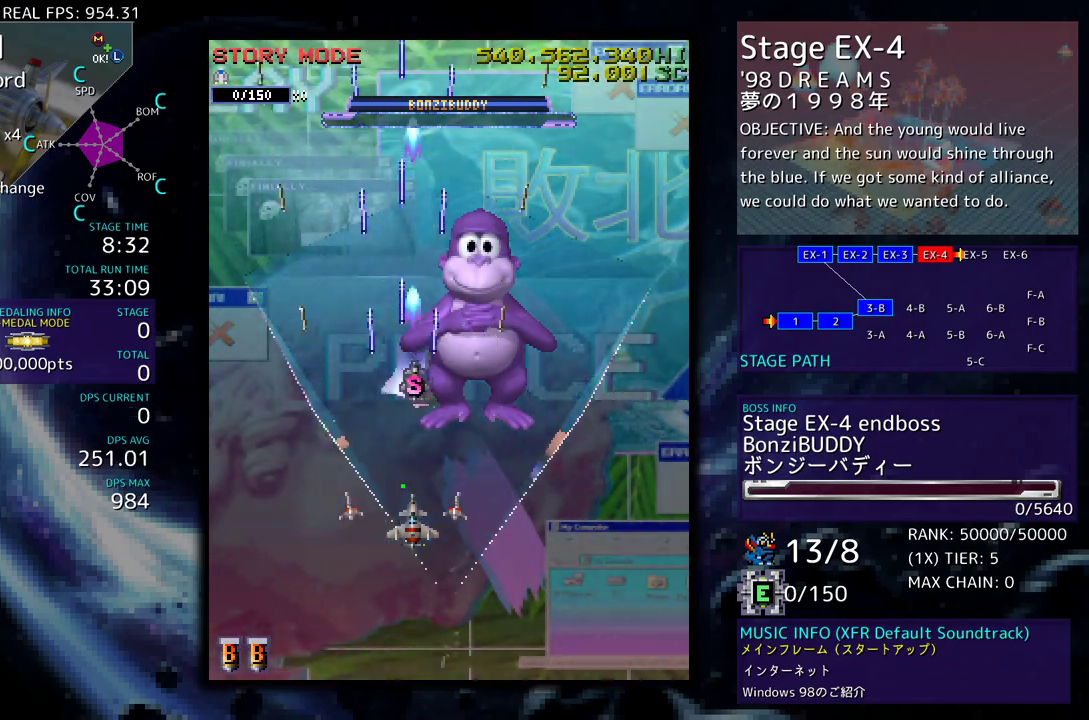
{"buttons": ["DPAD_DOWN"], "events": [[350, "DPAD_UP", "up"], [417, "DPAD_DOWN", "down"]]}
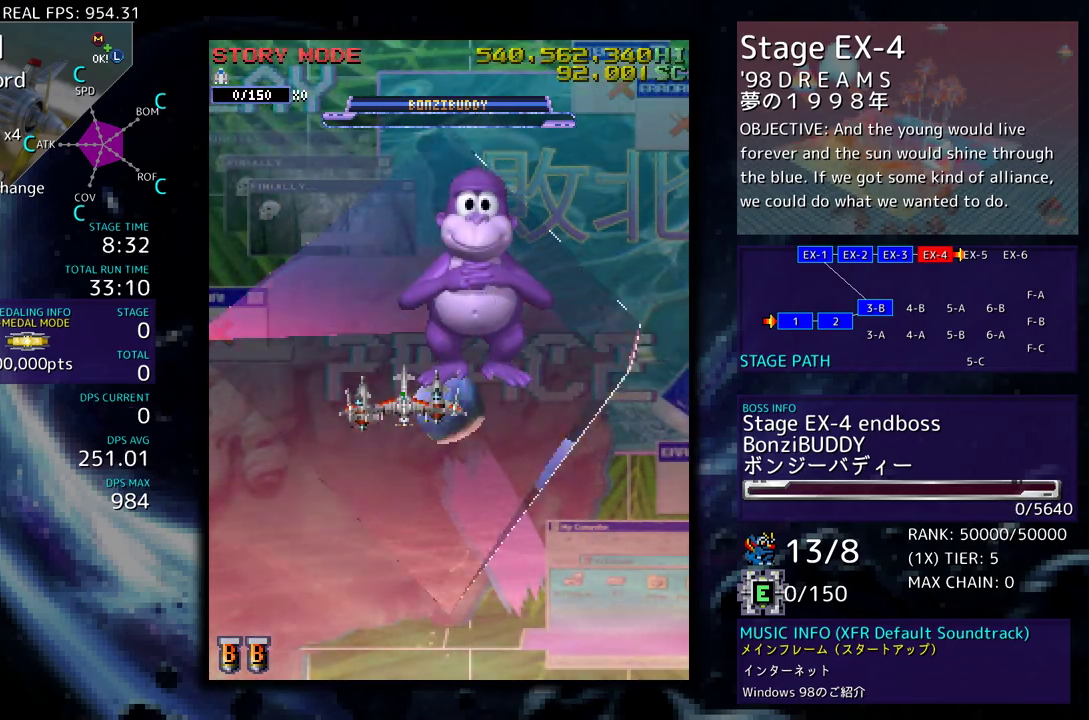
{"buttons": ["DPAD_DOWN"], "events": [[267, "DPAD_RIGHT", "down"], [433, "DPAD_RIGHT", "up"]]}
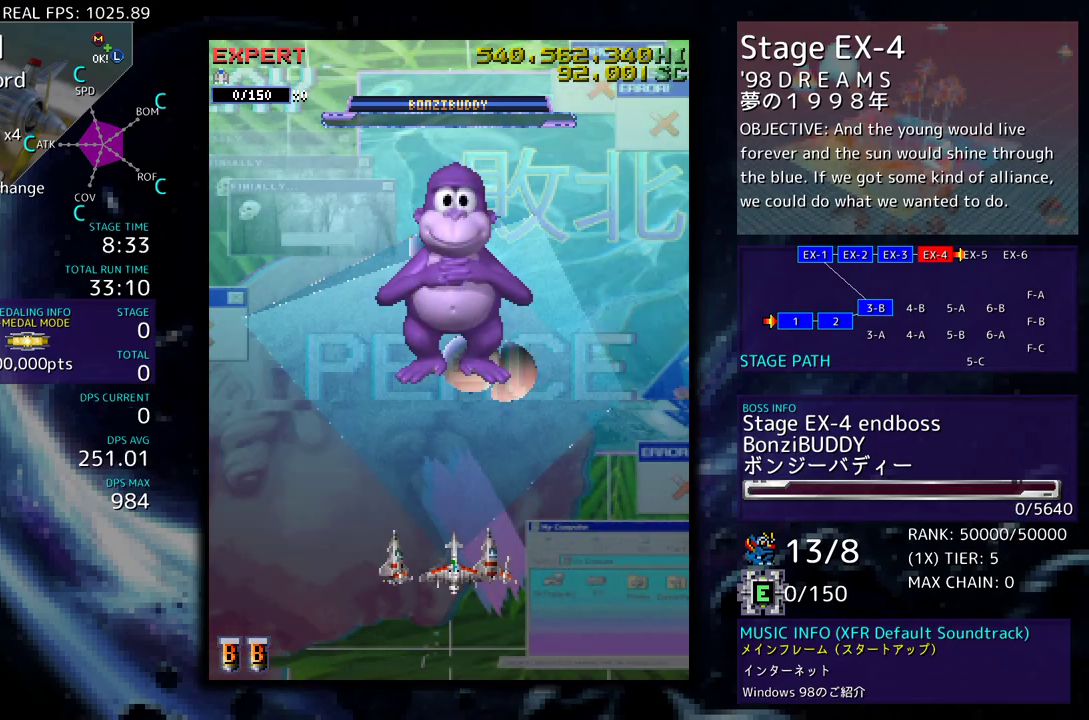
{"buttons": [], "events": [[100, "DPAD_DOWN", "up"]]}